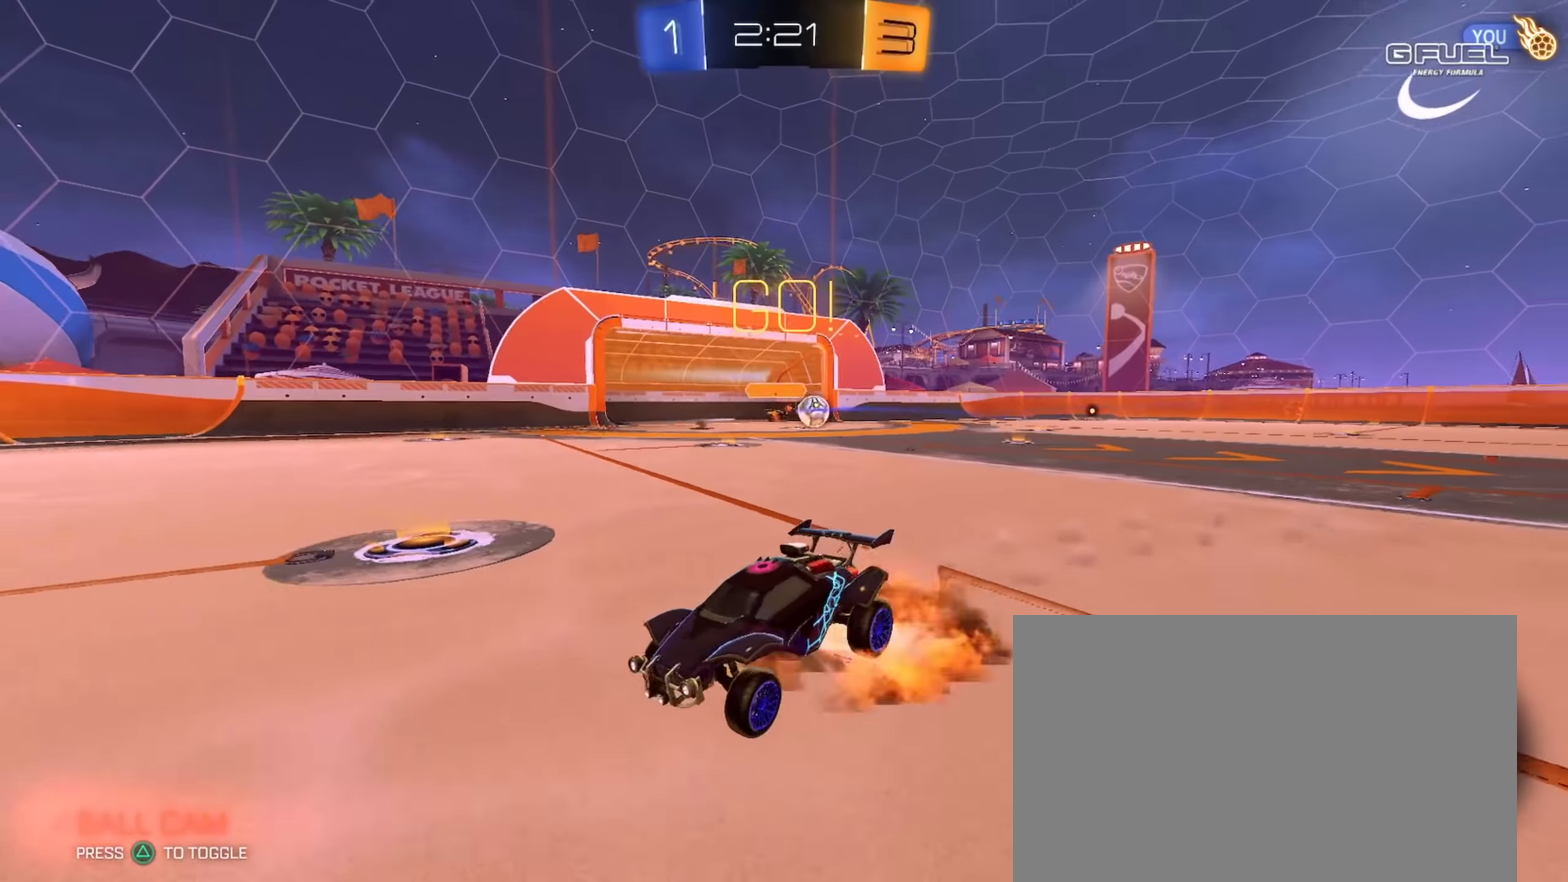
Gameplay with a controller (PlayStation layout); each line is a JSON object with the inputs held at the frame after it. "events" lists button and stick changes between this image and that frame as [ms after this image, input, new state], when the widget could be followed in between. Not read: R1.
{"buttons": ["L1", "R2"], "left_stick": "down-right", "right_stick": "center", "events": [[17, "CROSS", "up"], [67, "CROSS", "down"], [100, "left_stick", "down"], [200, "CROSS", "up"], [200, "TRIANGLE", "down"], [317, "TRIANGLE", "up"], [367, "left_stick", "down-right"]]}
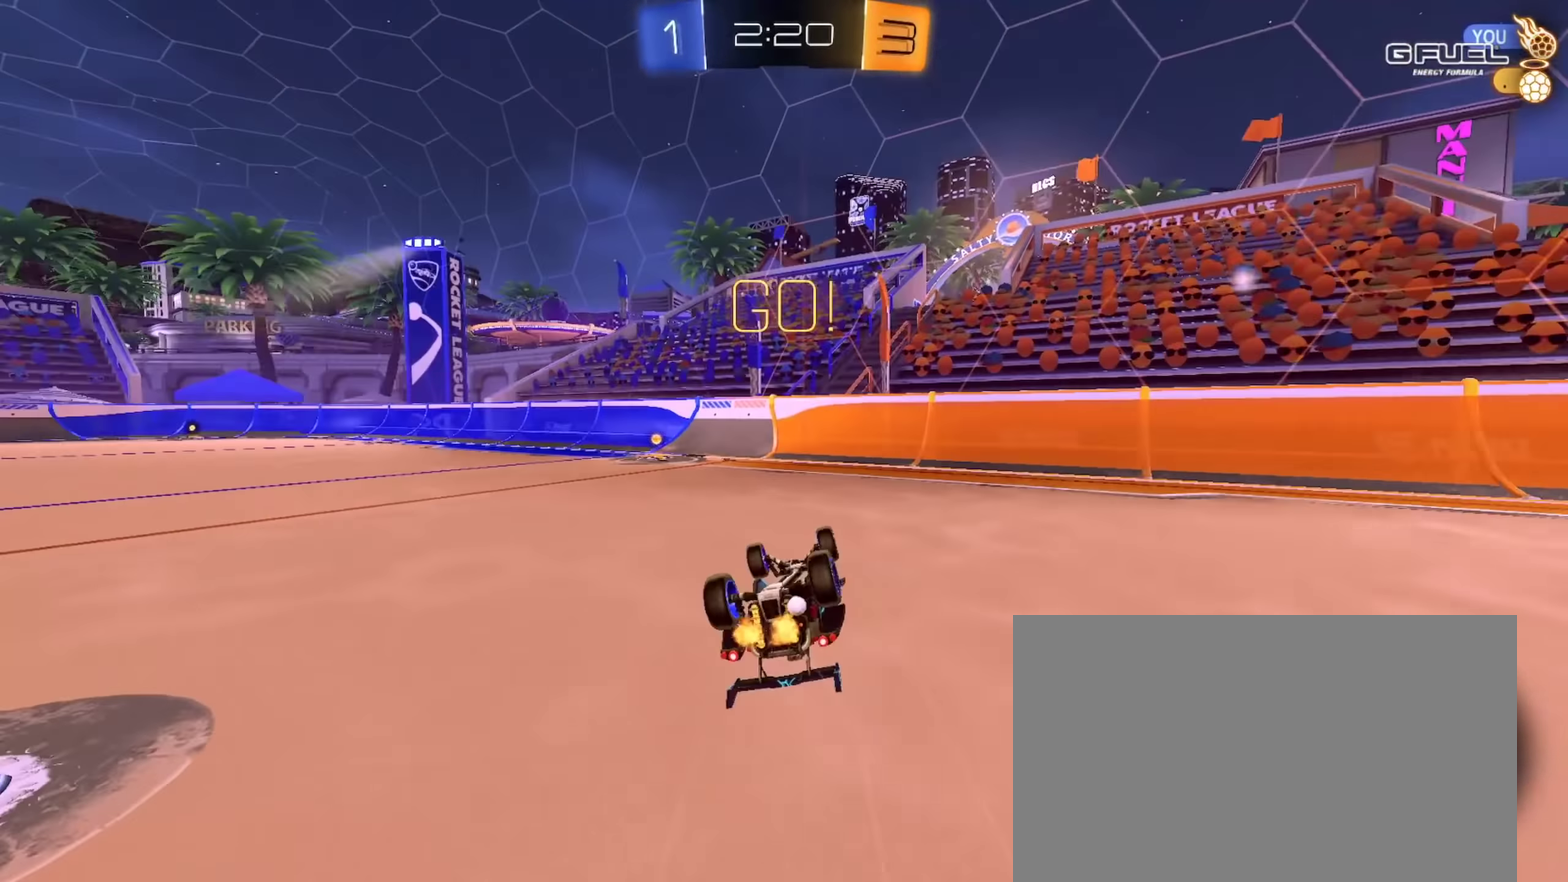
{"buttons": ["R2"], "left_stick": "left", "right_stick": "center", "events": [[167, "left_stick", "down"], [267, "left_stick", "down-left"], [301, "L1", "up"], [351, "left_stick", "center"], [501, "left_stick", "left"]]}
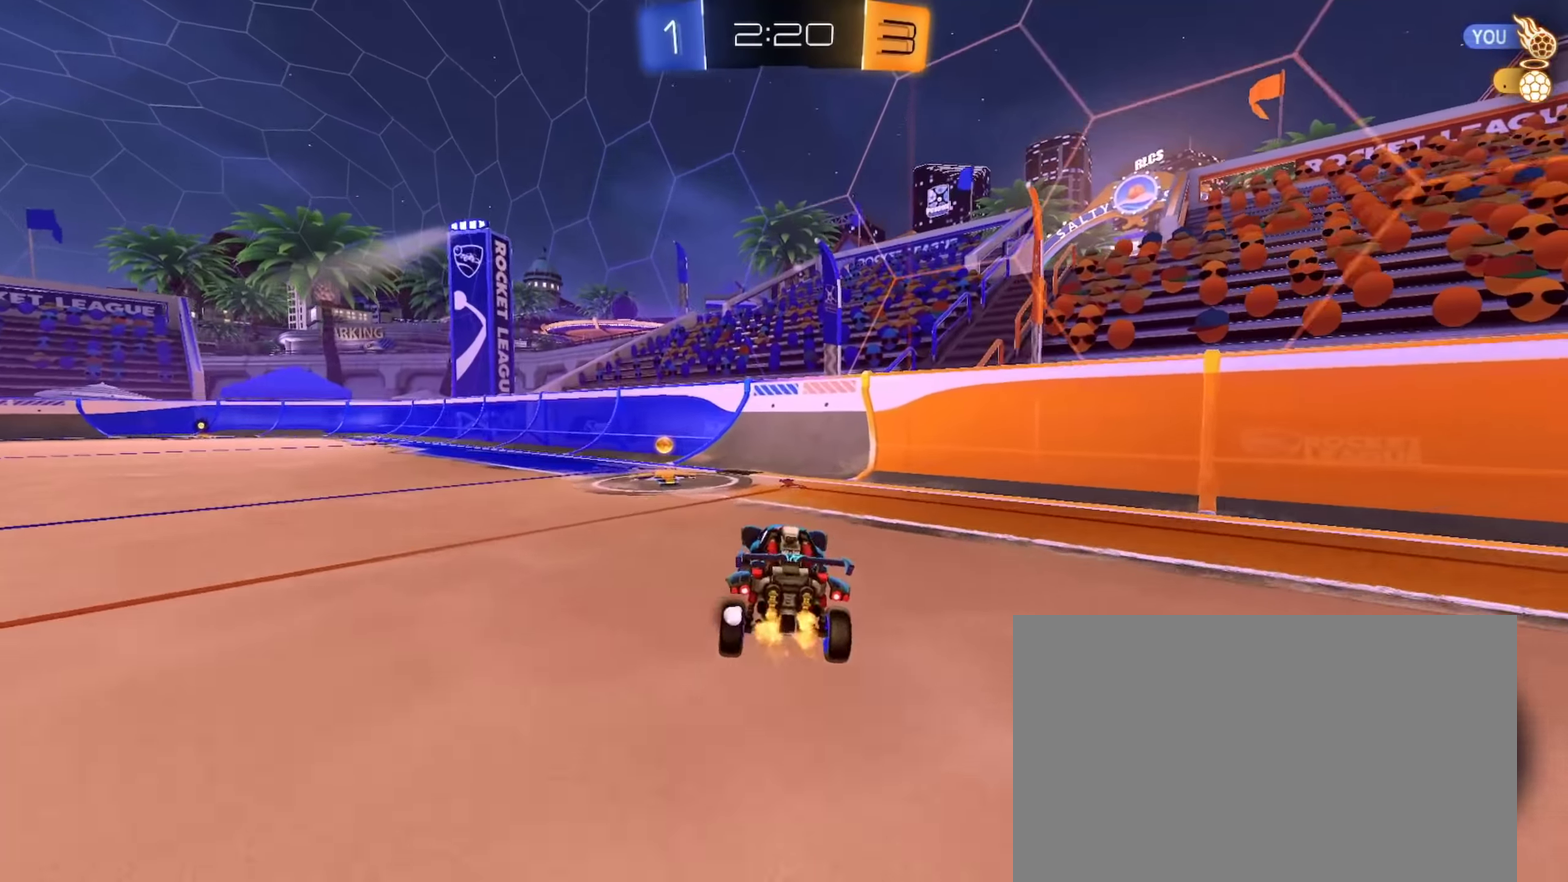
{"buttons": ["R2"], "left_stick": "up-left", "right_stick": "center", "events": [[33, "TRIANGLE", "down"], [167, "TRIANGLE", "up"], [250, "left_stick", "up-left"]]}
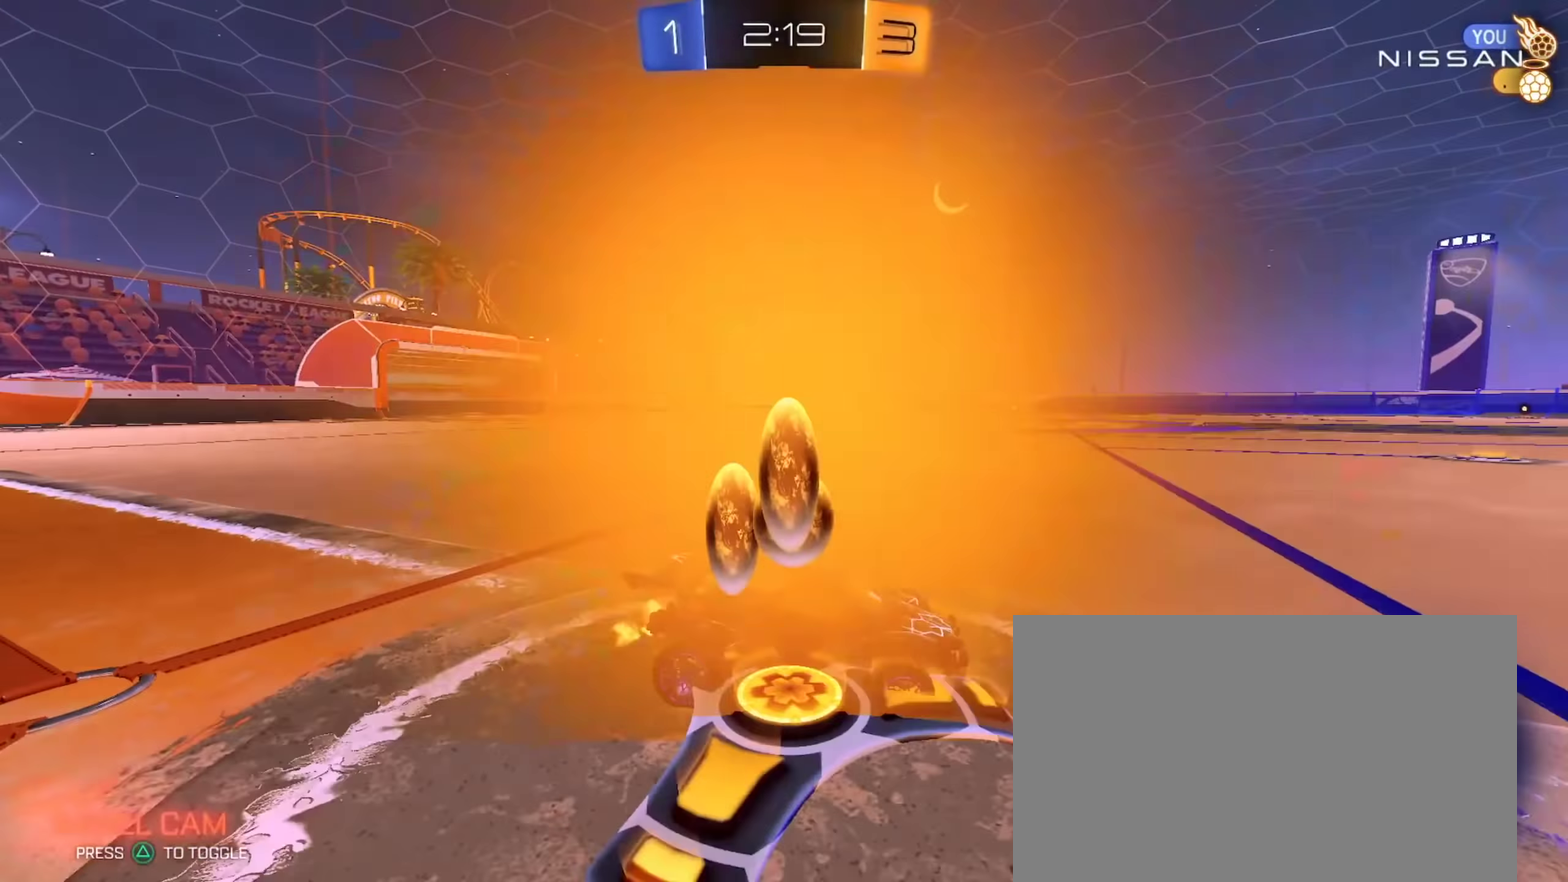
{"buttons": ["CIRCLE", "L1", "R2"], "left_stick": "down", "right_stick": "center", "events": [[17, "CIRCLE", "down"], [100, "left_stick", "left"], [201, "CROSS", "down"], [217, "left_stick", "up"], [234, "L1", "down"], [251, "CROSS", "up"], [301, "CROSS", "down"], [351, "left_stick", "down"], [384, "TRIANGLE", "down"], [451, "CROSS", "up"], [501, "TRIANGLE", "up"]]}
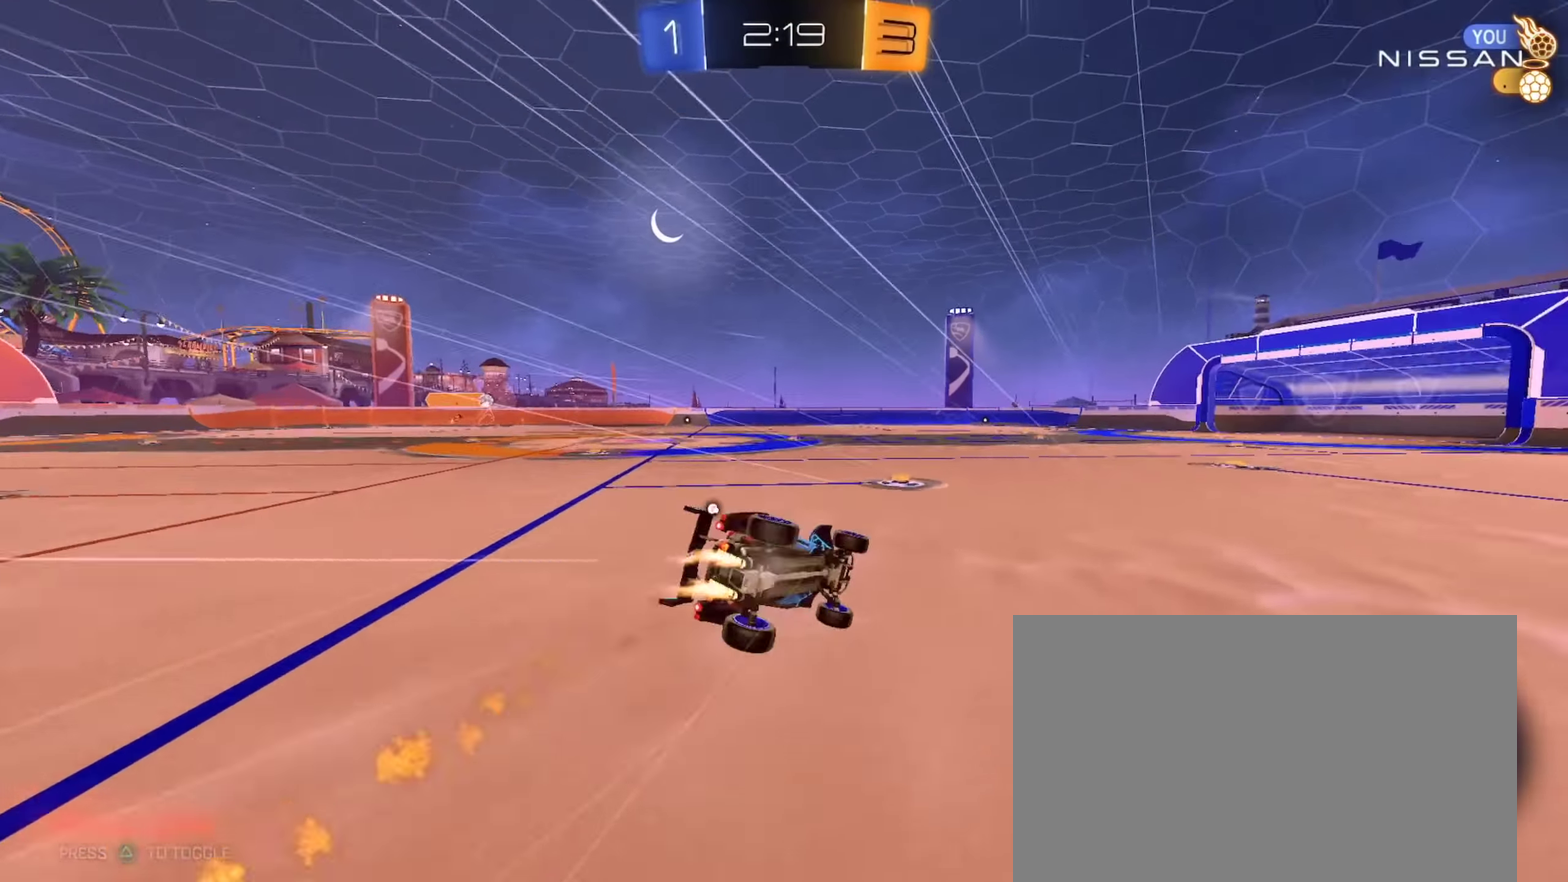
{"buttons": ["L1", "R2"], "left_stick": "down-left", "right_stick": "center", "events": [[83, "CIRCLE", "up"], [83, "TRIANGLE", "down"], [117, "left_stick", "down-left"], [200, "TRIANGLE", "up"]]}
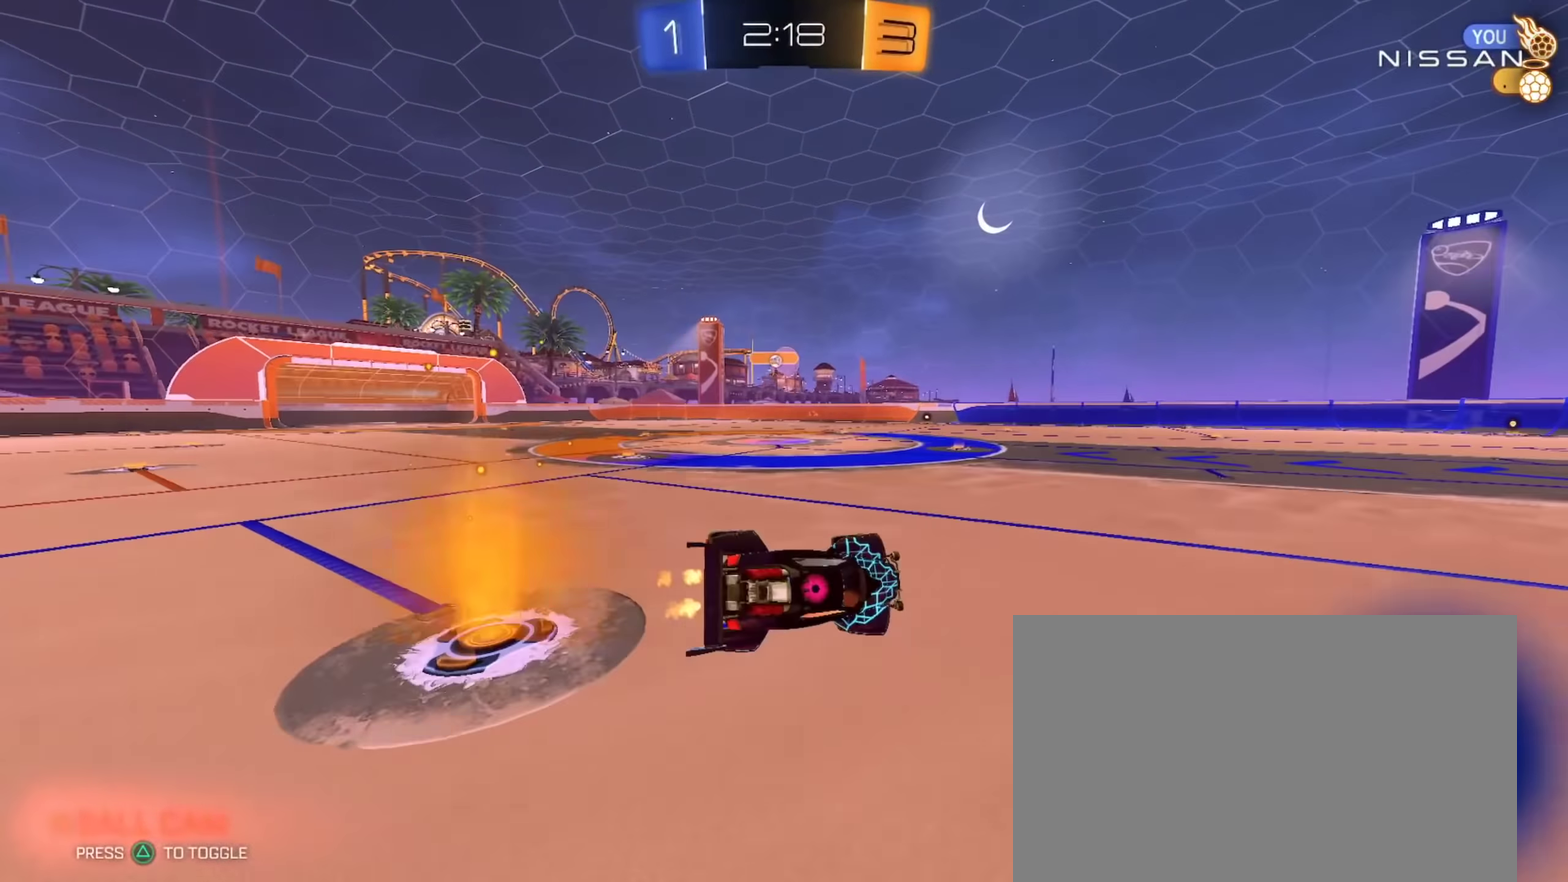
{"buttons": ["R2"], "left_stick": "center", "right_stick": "center", "events": [[67, "L1", "up"], [67, "left_stick", "center"]]}
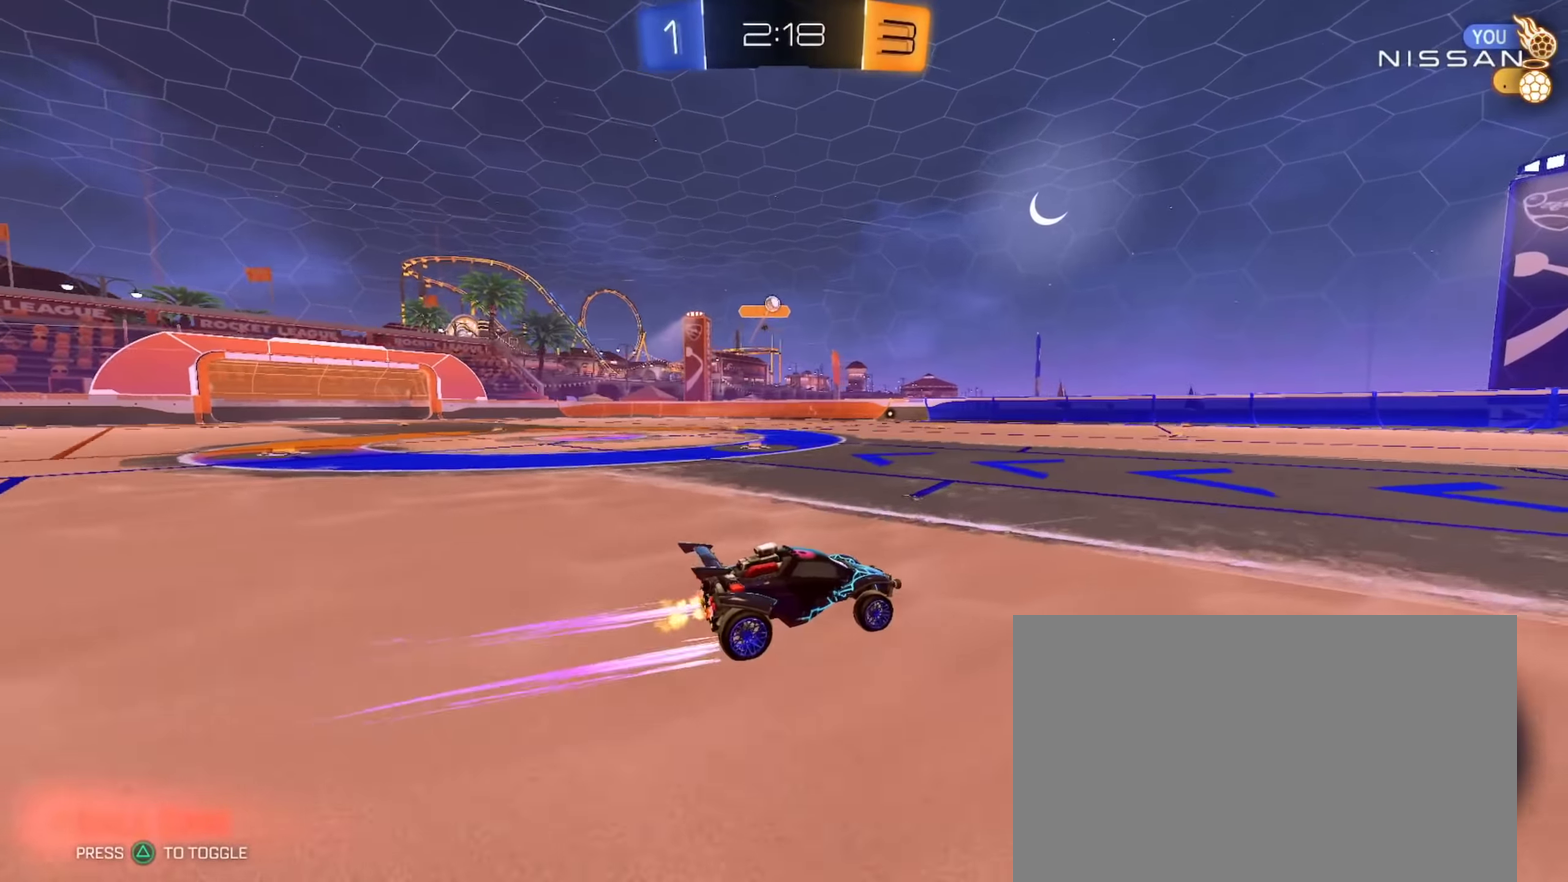
{"buttons": ["R2"], "left_stick": "left", "right_stick": "center", "events": [[433, "left_stick", "left"]]}
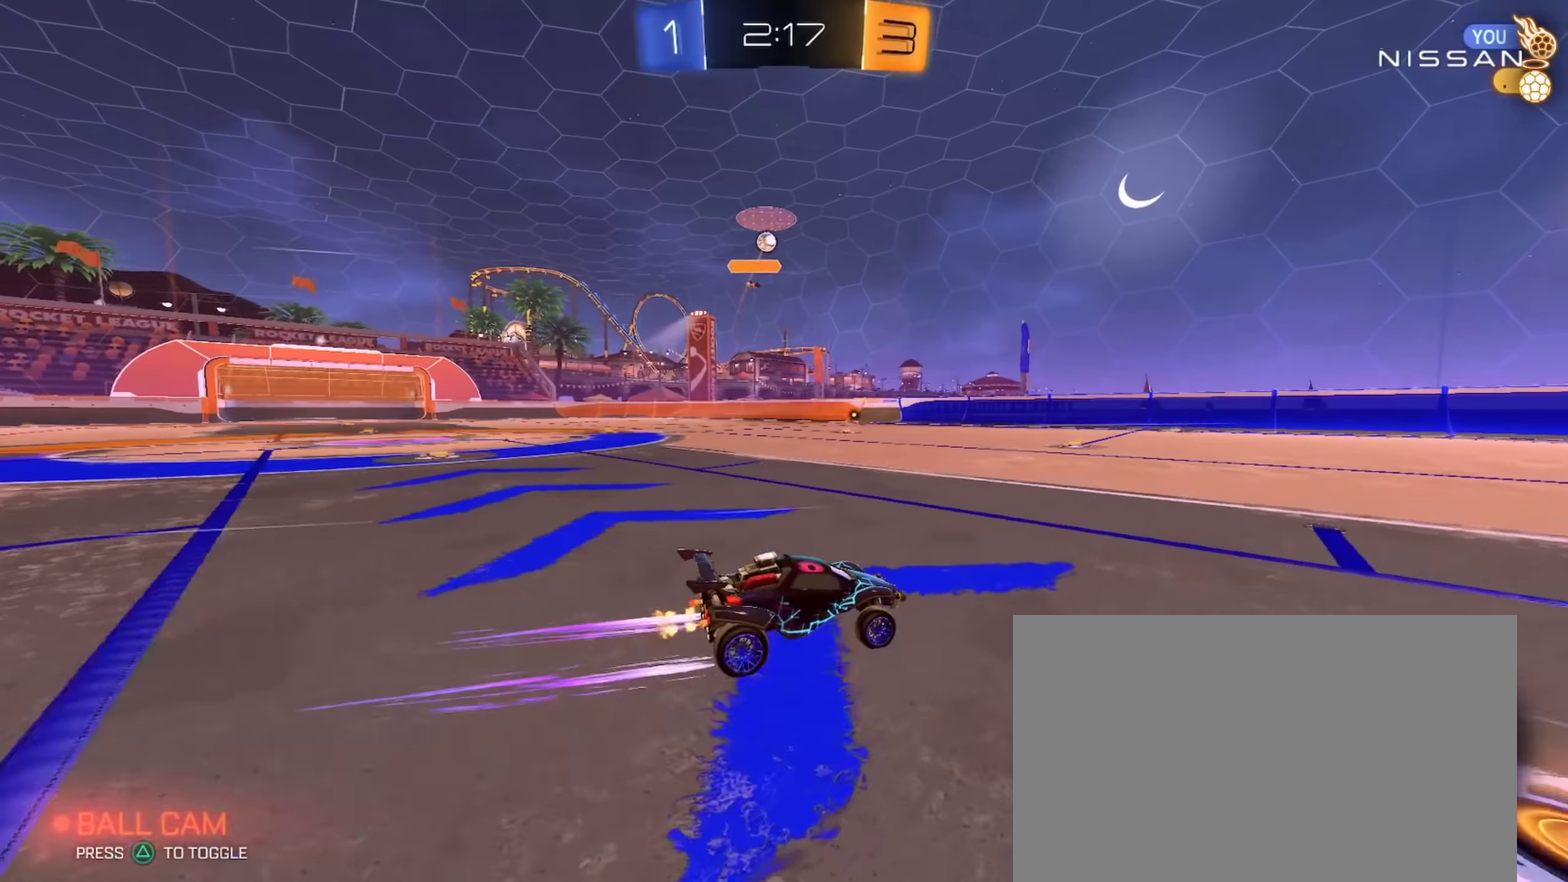
{"buttons": ["R2"], "left_stick": "center", "right_stick": "center", "events": [[33, "left_stick", "center"], [334, "left_stick", "right"], [434, "left_stick", "center"]]}
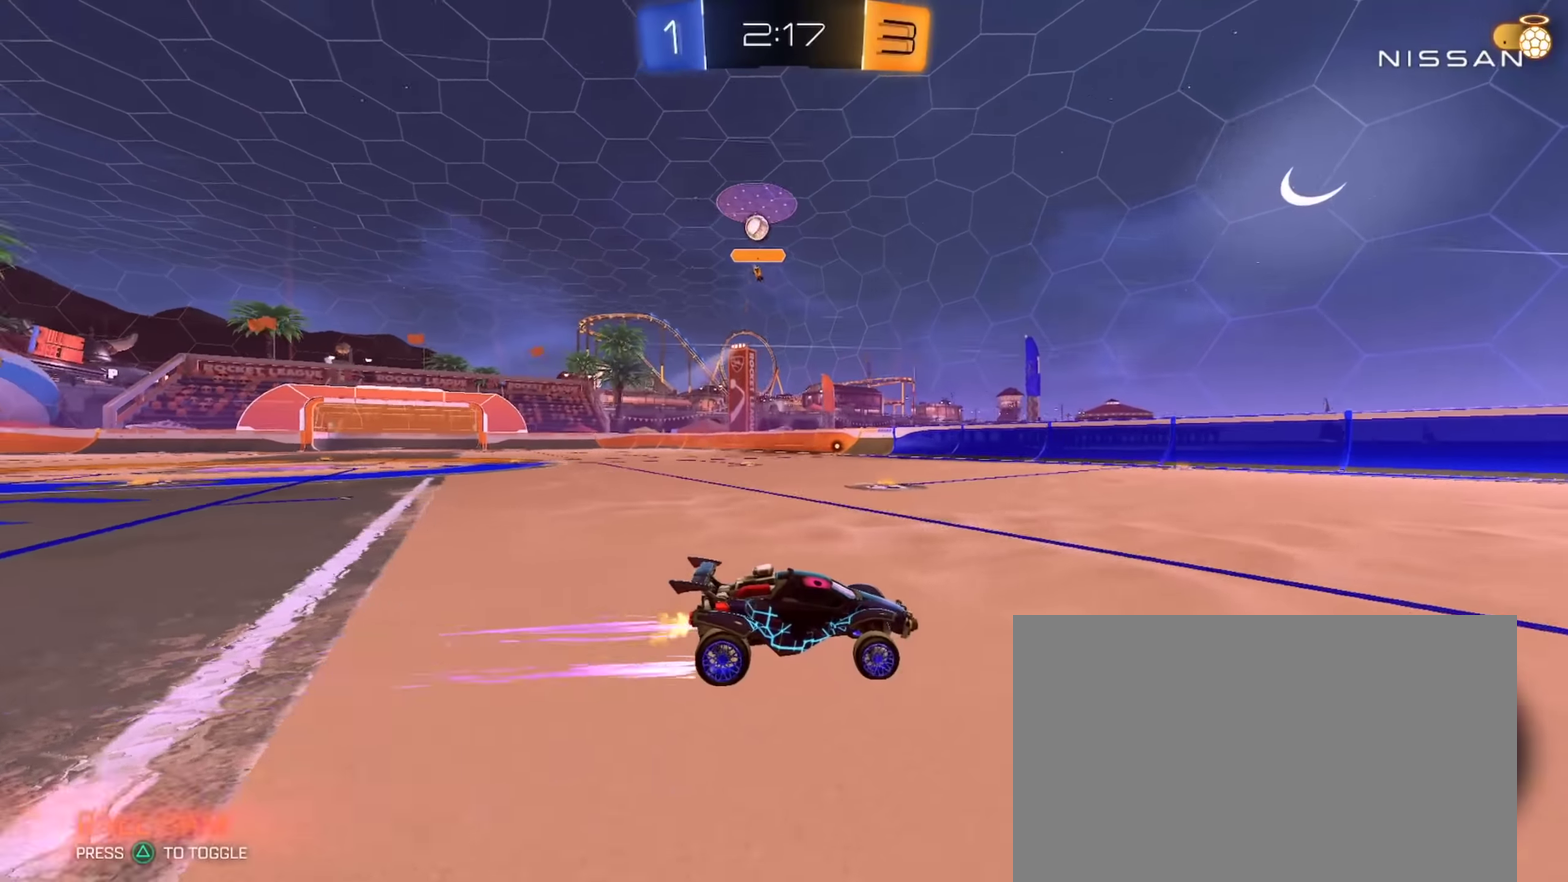
{"buttons": ["R2"], "left_stick": "down-right", "right_stick": "center", "events": [[67, "left_stick", "left"], [117, "left_stick", "center"], [301, "CIRCLE", "down"], [301, "left_stick", "down-right"], [451, "CIRCLE", "up"]]}
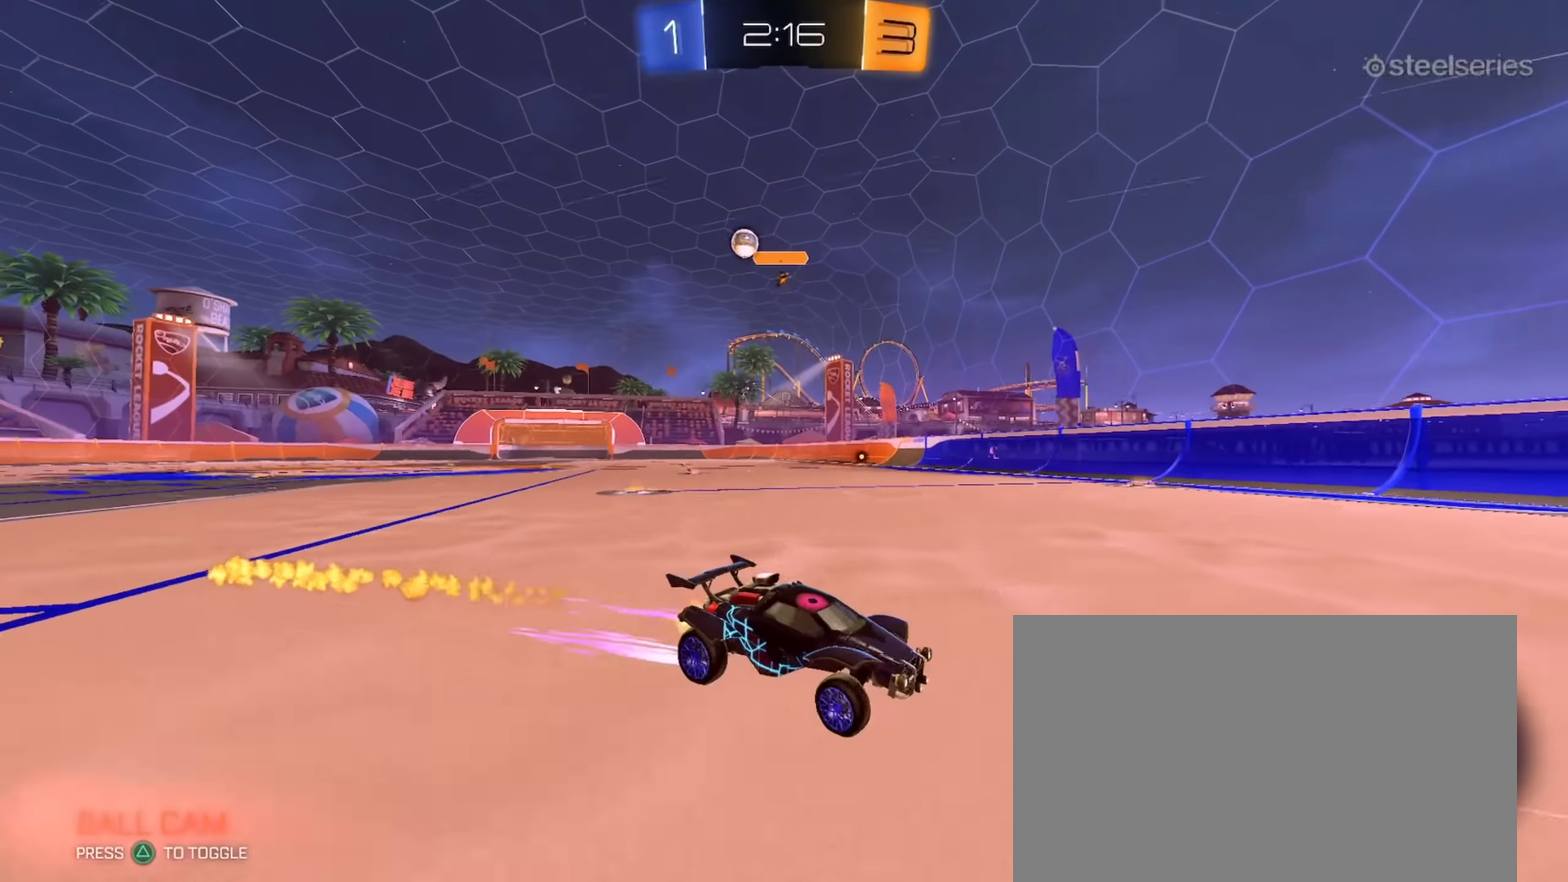
{"buttons": ["R2"], "left_stick": "center", "right_stick": "center", "events": [[300, "left_stick", "center"]]}
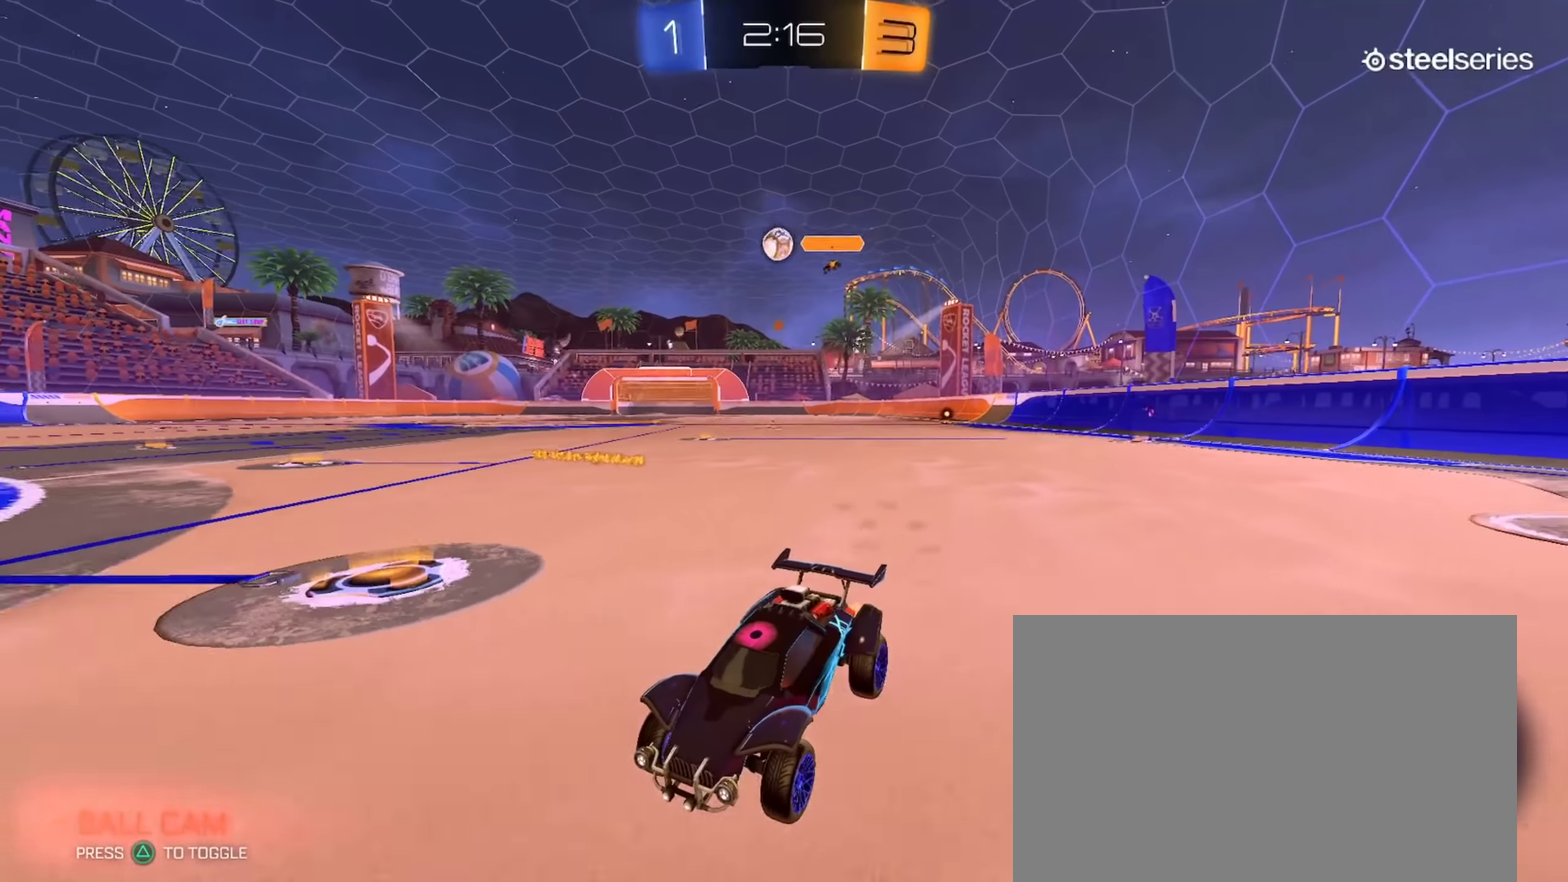
{"buttons": ["R2"], "left_stick": "right", "right_stick": "center", "events": [[100, "left_stick", "down-right"], [367, "left_stick", "right"]]}
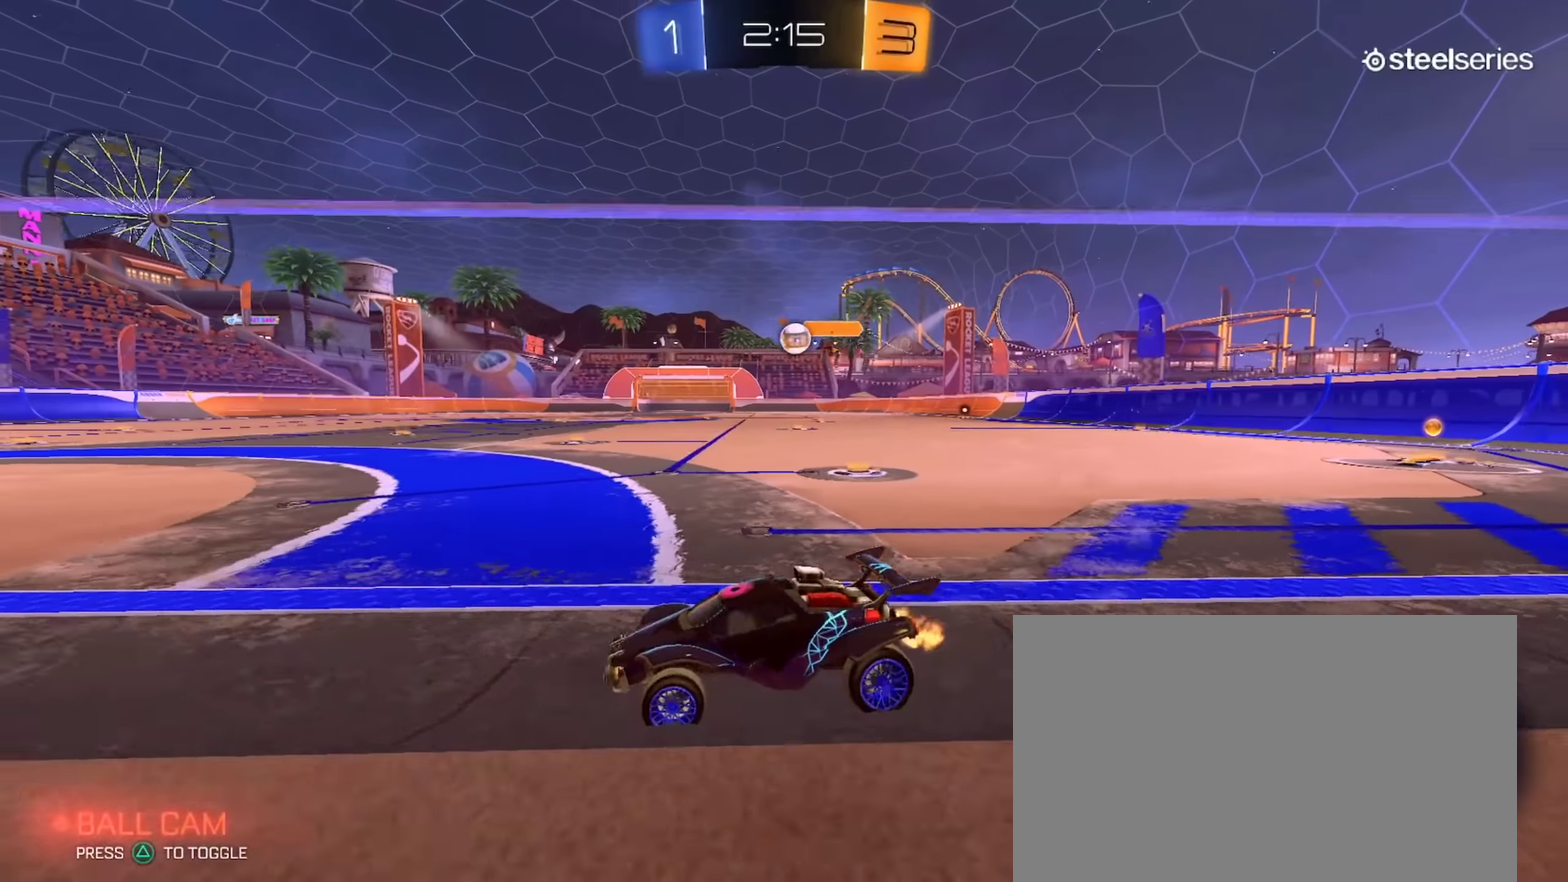
{"buttons": ["L2"], "left_stick": "center", "right_stick": "center", "events": [[133, "left_stick", "center"], [267, "R2", "up"], [434, "L2", "down"]]}
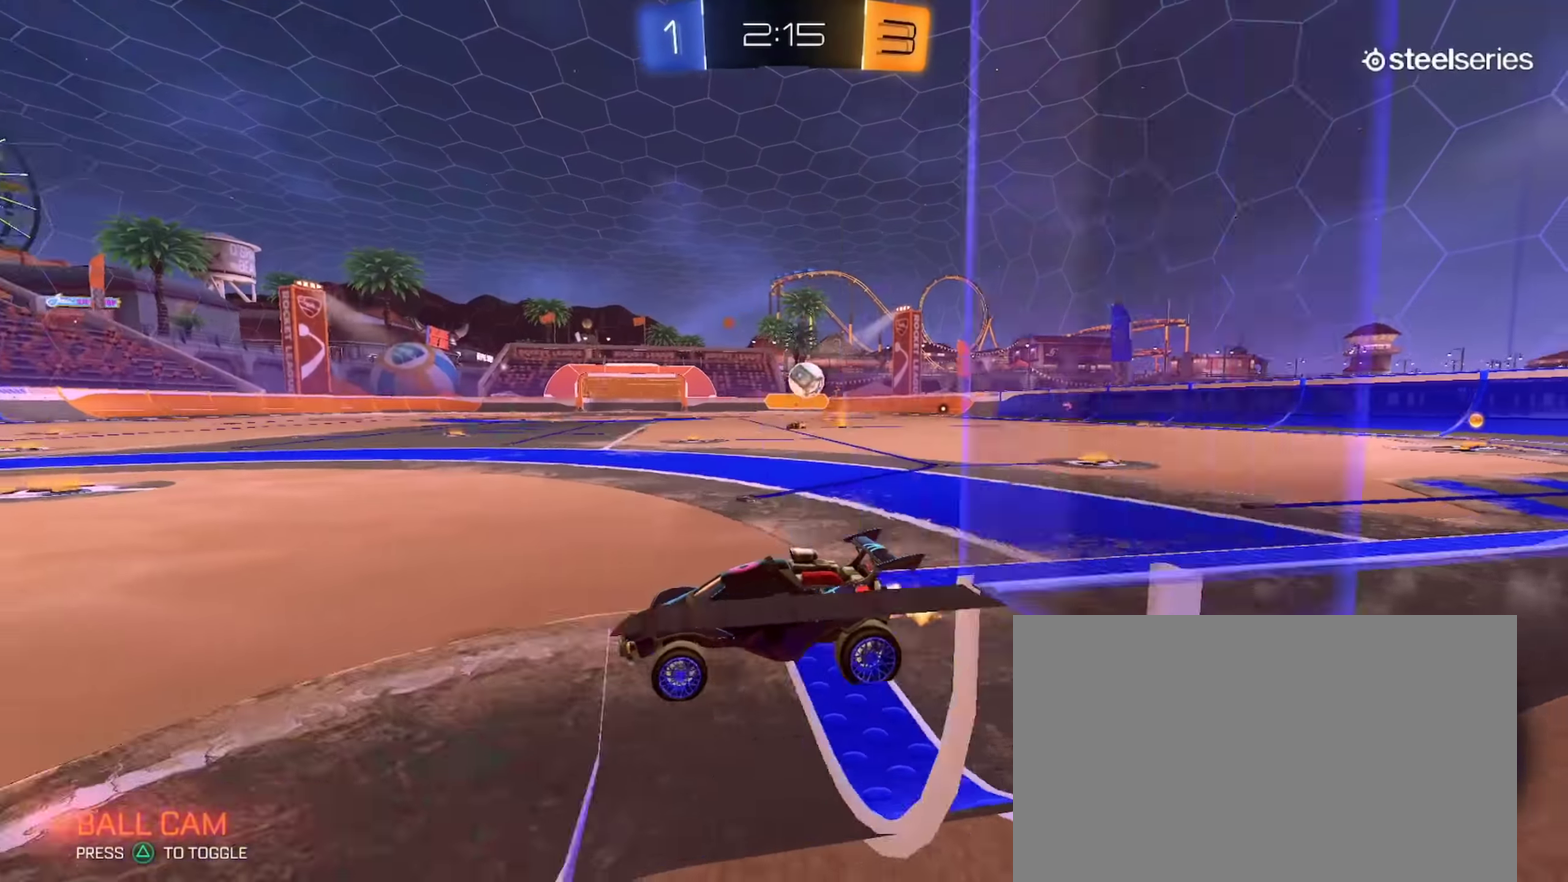
{"buttons": ["L2"], "left_stick": "up-left", "right_stick": "center", "events": [[234, "left_stick", "down-right"], [251, "L2", "up"], [384, "L2", "down"], [434, "left_stick", "up-left"]]}
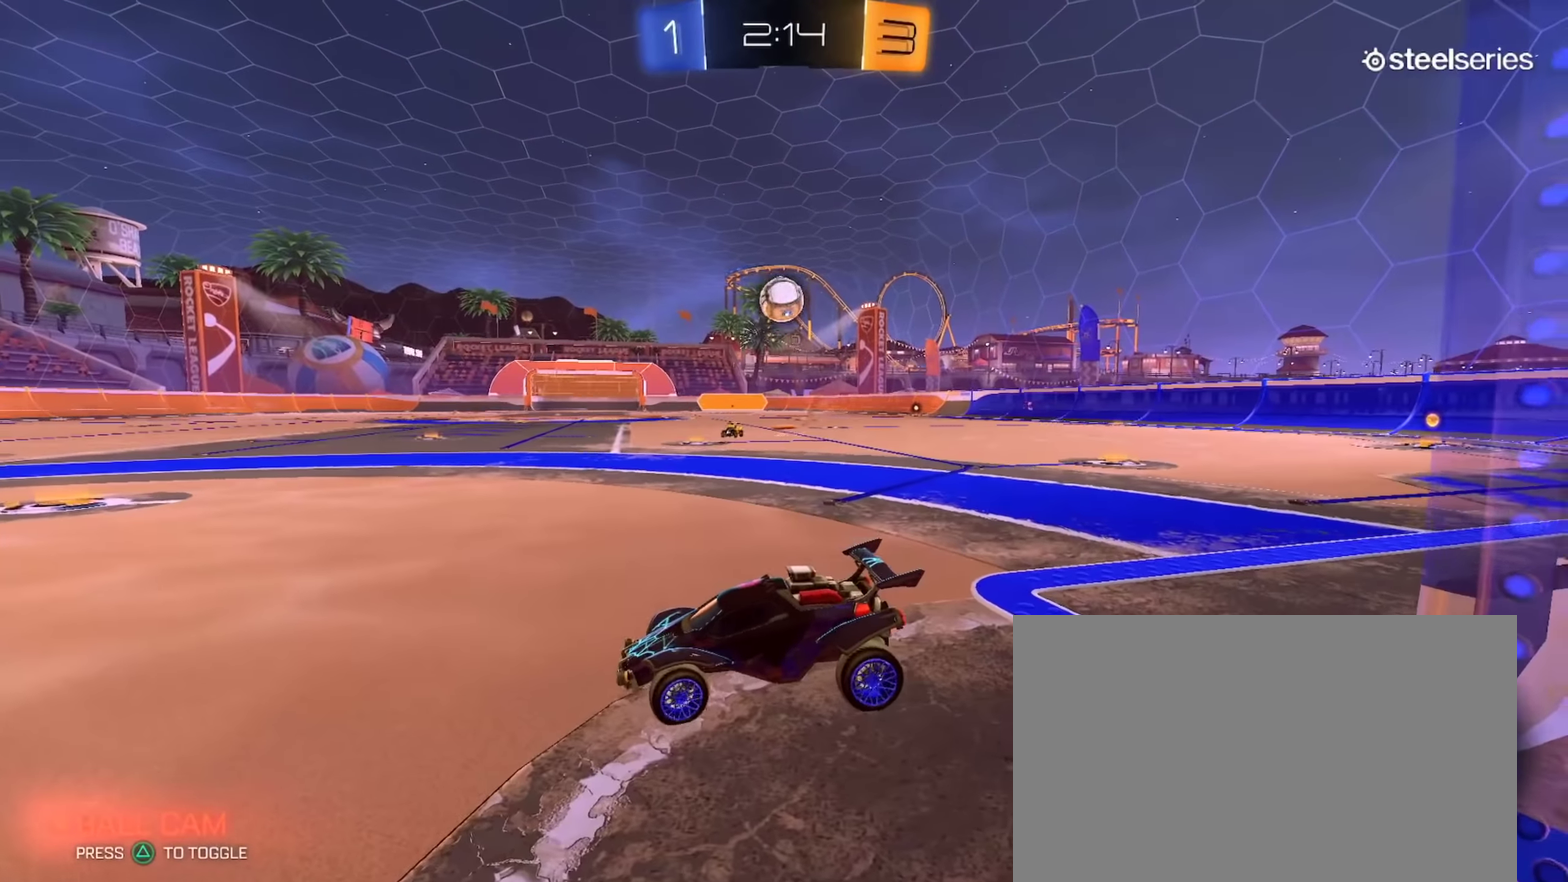
{"buttons": ["CIRCLE", "R2"], "left_stick": "down-right", "right_stick": "center", "events": [[334, "R2", "down"], [367, "L2", "up"], [367, "left_stick", "down-right"], [434, "CIRCLE", "down"]]}
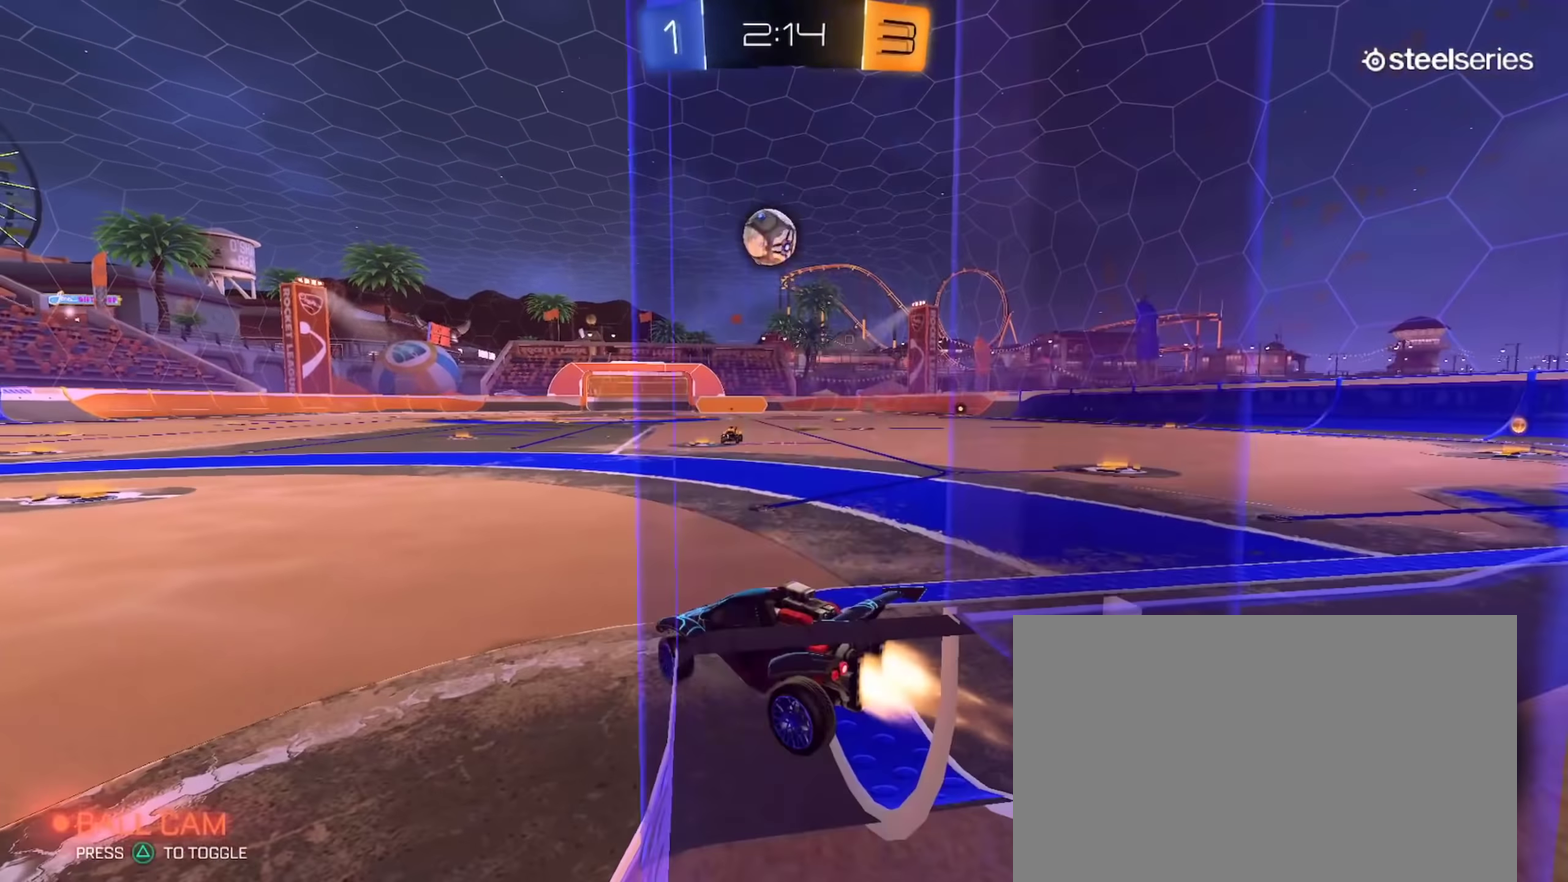
{"buttons": ["R2"], "left_stick": "up", "right_stick": "center", "events": [[34, "CROSS", "down"], [50, "CIRCLE", "up"], [50, "left_stick", "down"], [201, "L1", "down"], [234, "CIRCLE", "down"], [234, "CROSS", "up"], [267, "L1", "up"], [334, "left_stick", "center"], [467, "left_stick", "up"], [484, "CIRCLE", "up"]]}
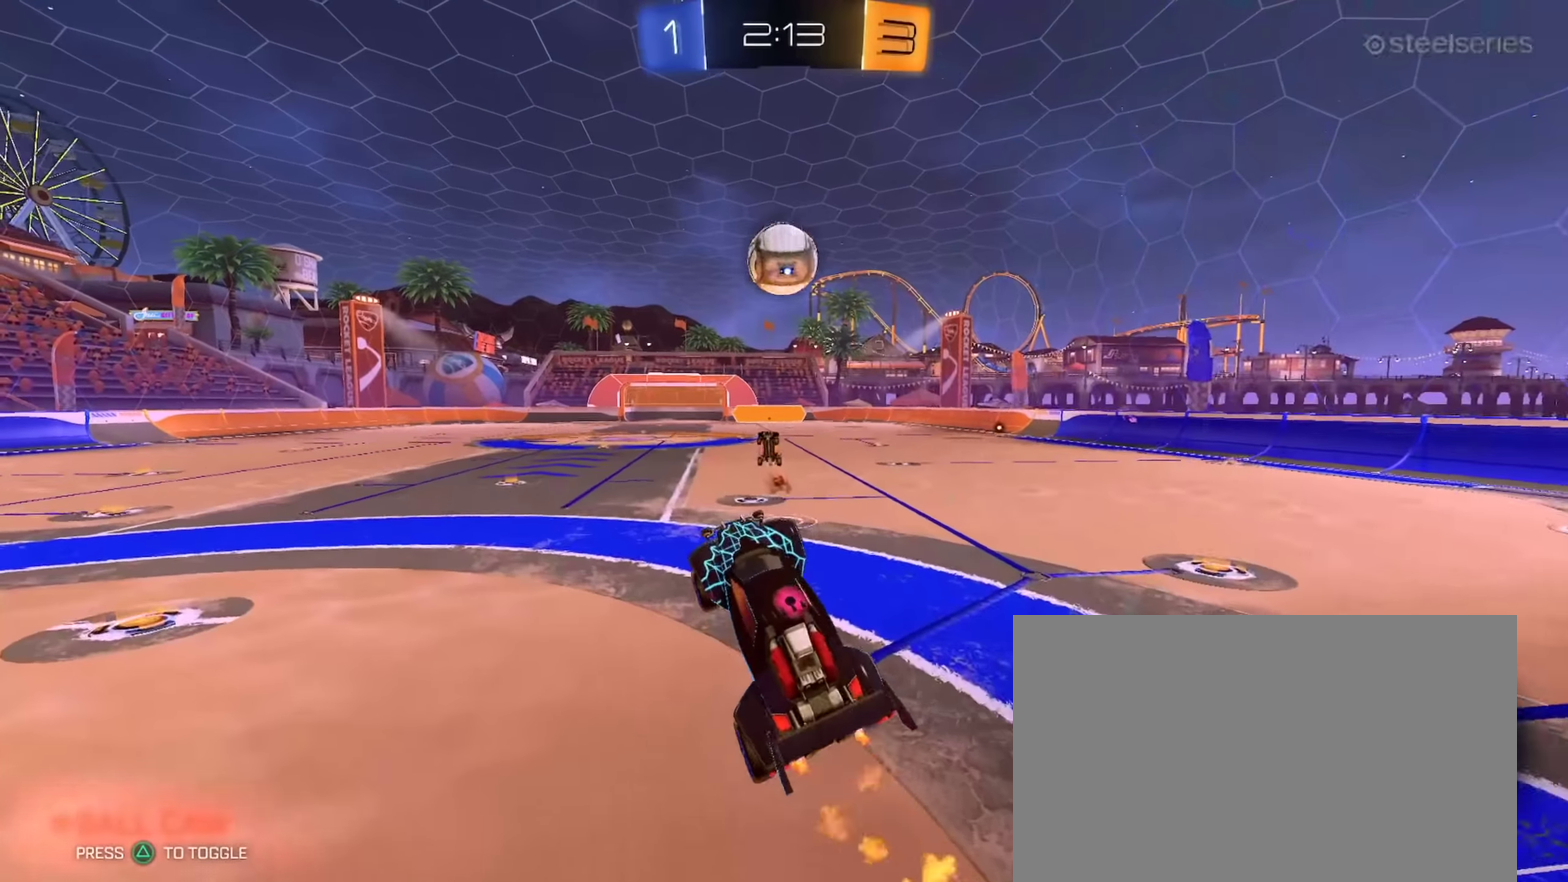
{"buttons": ["CIRCLE", "R2"], "left_stick": "center", "right_stick": "center", "events": [[183, "CIRCLE", "down"], [217, "left_stick", "center"], [267, "left_stick", "down"], [317, "left_stick", "down-left"], [434, "left_stick", "center"]]}
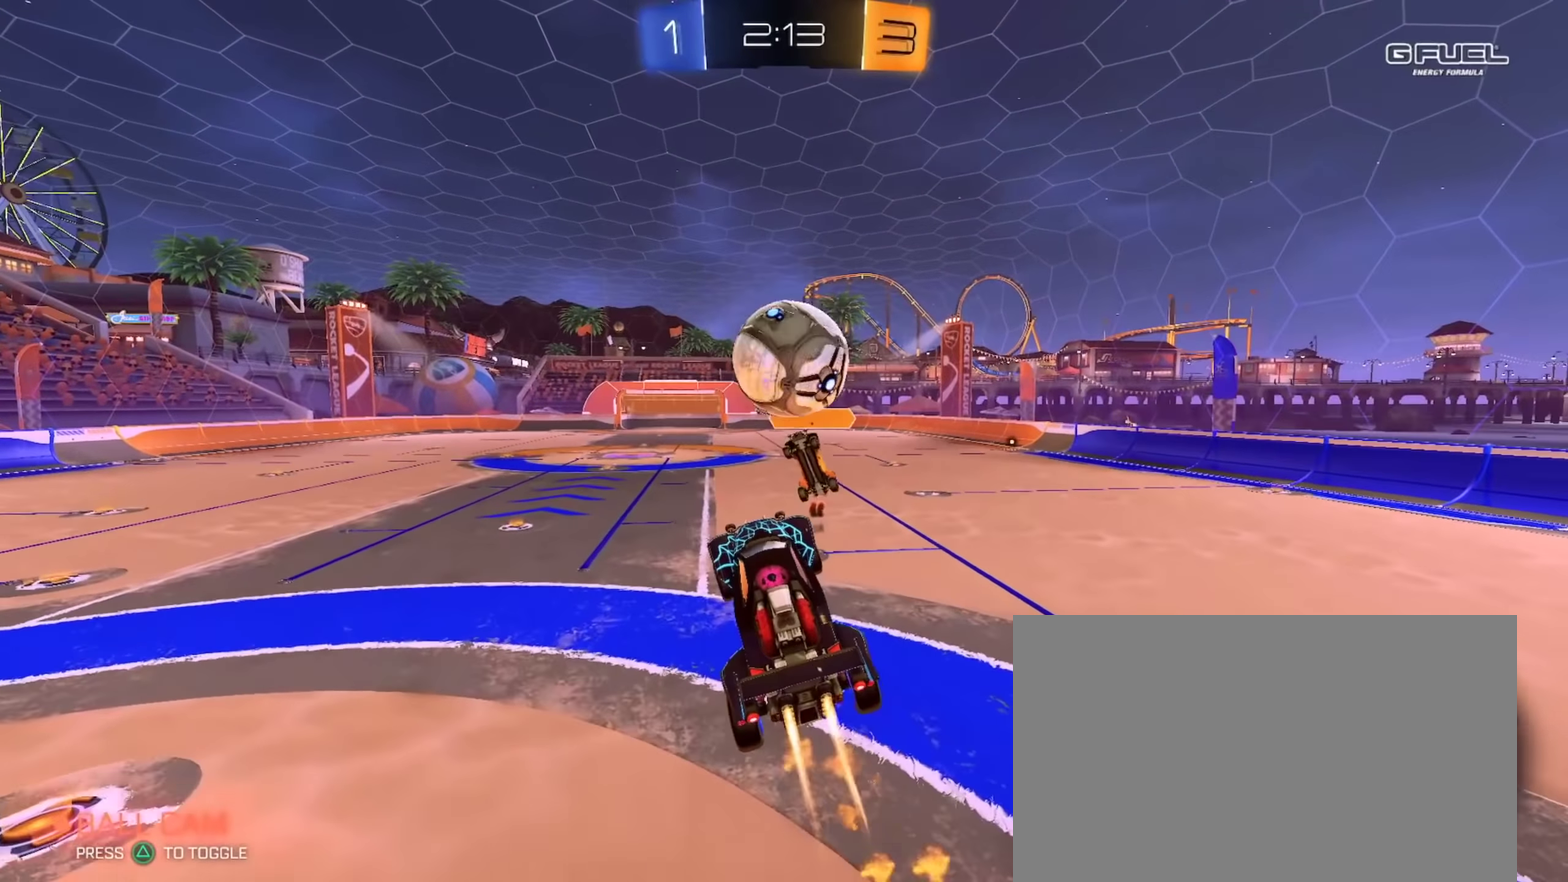
{"buttons": [], "left_stick": "down-right", "right_stick": "center", "events": [[217, "left_stick", "up-right"], [234, "CROSS", "down"], [251, "CIRCLE", "up"], [251, "L2", "down"], [301, "CROSS", "up"], [301, "left_stick", "right"], [317, "L2", "up"], [367, "left_stick", "down-right"], [434, "R2", "up"]]}
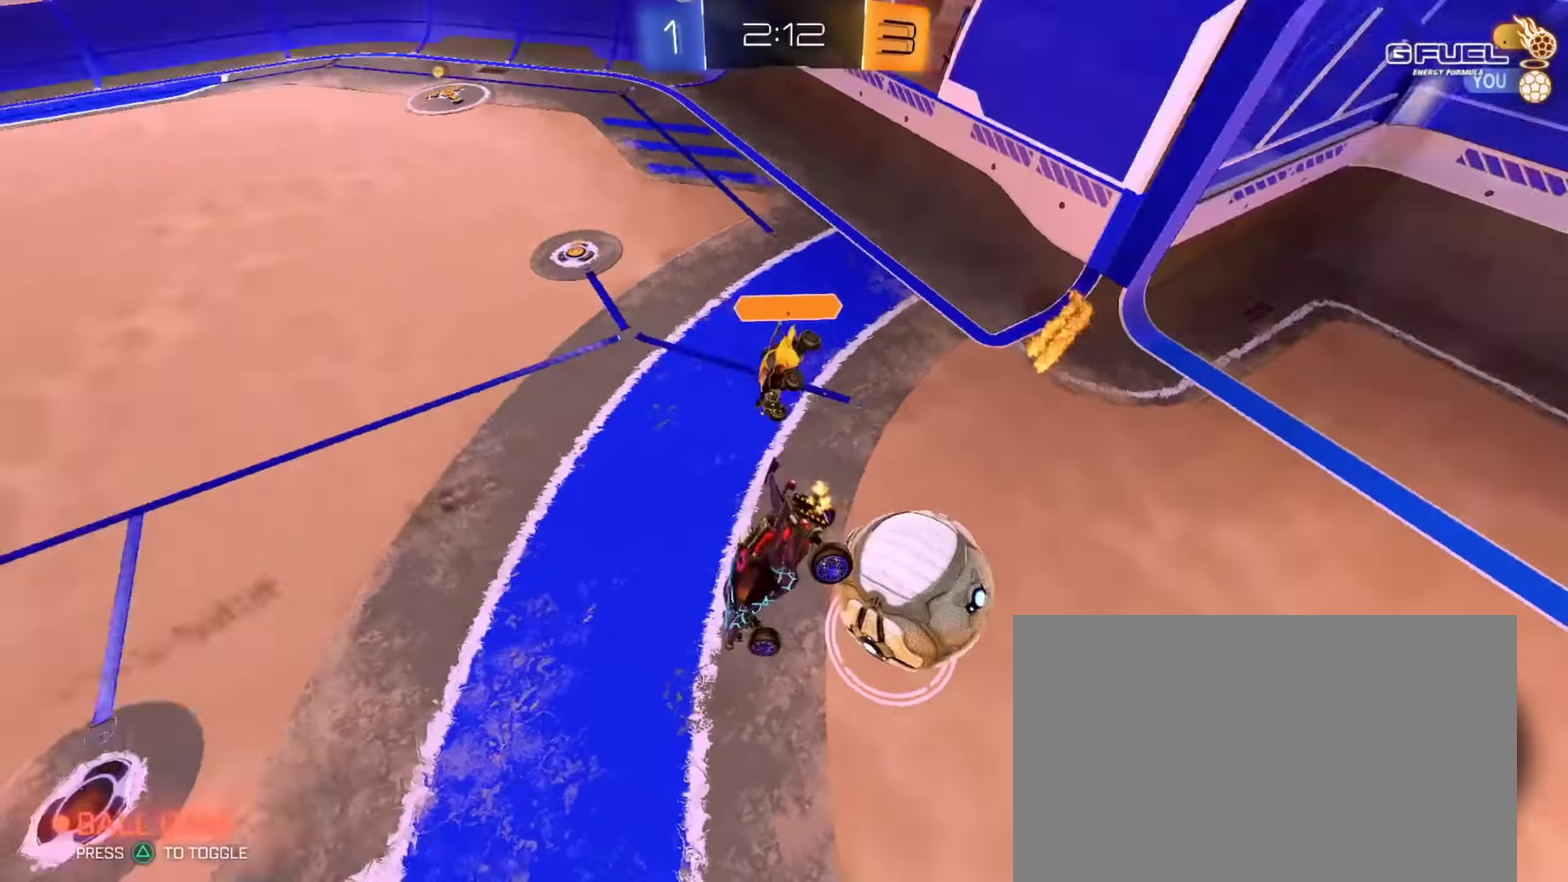
{"buttons": ["CIRCLE", "L1", "R2"], "left_stick": "down", "right_stick": "center", "events": [[17, "left_stick", "down"], [267, "L1", "down"], [317, "R2", "down"], [350, "CIRCLE", "down"]]}
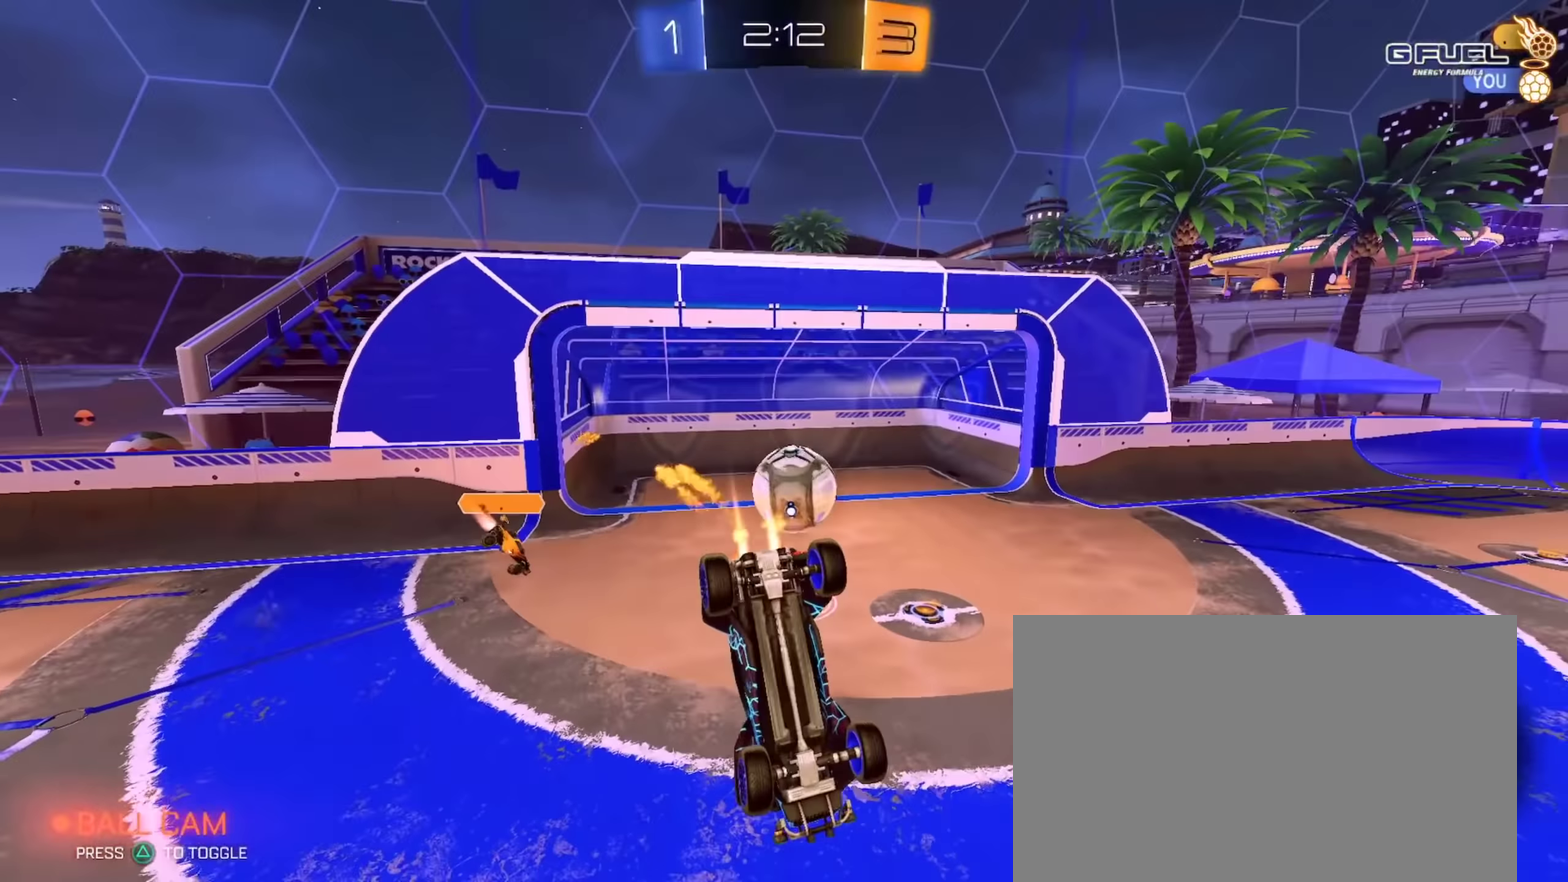
{"buttons": ["R2"], "left_stick": "down-right", "right_stick": "center", "events": [[50, "L1", "up"], [67, "left_stick", "down-right"], [100, "CIRCLE", "up"], [267, "R2", "up"], [351, "R2", "down"]]}
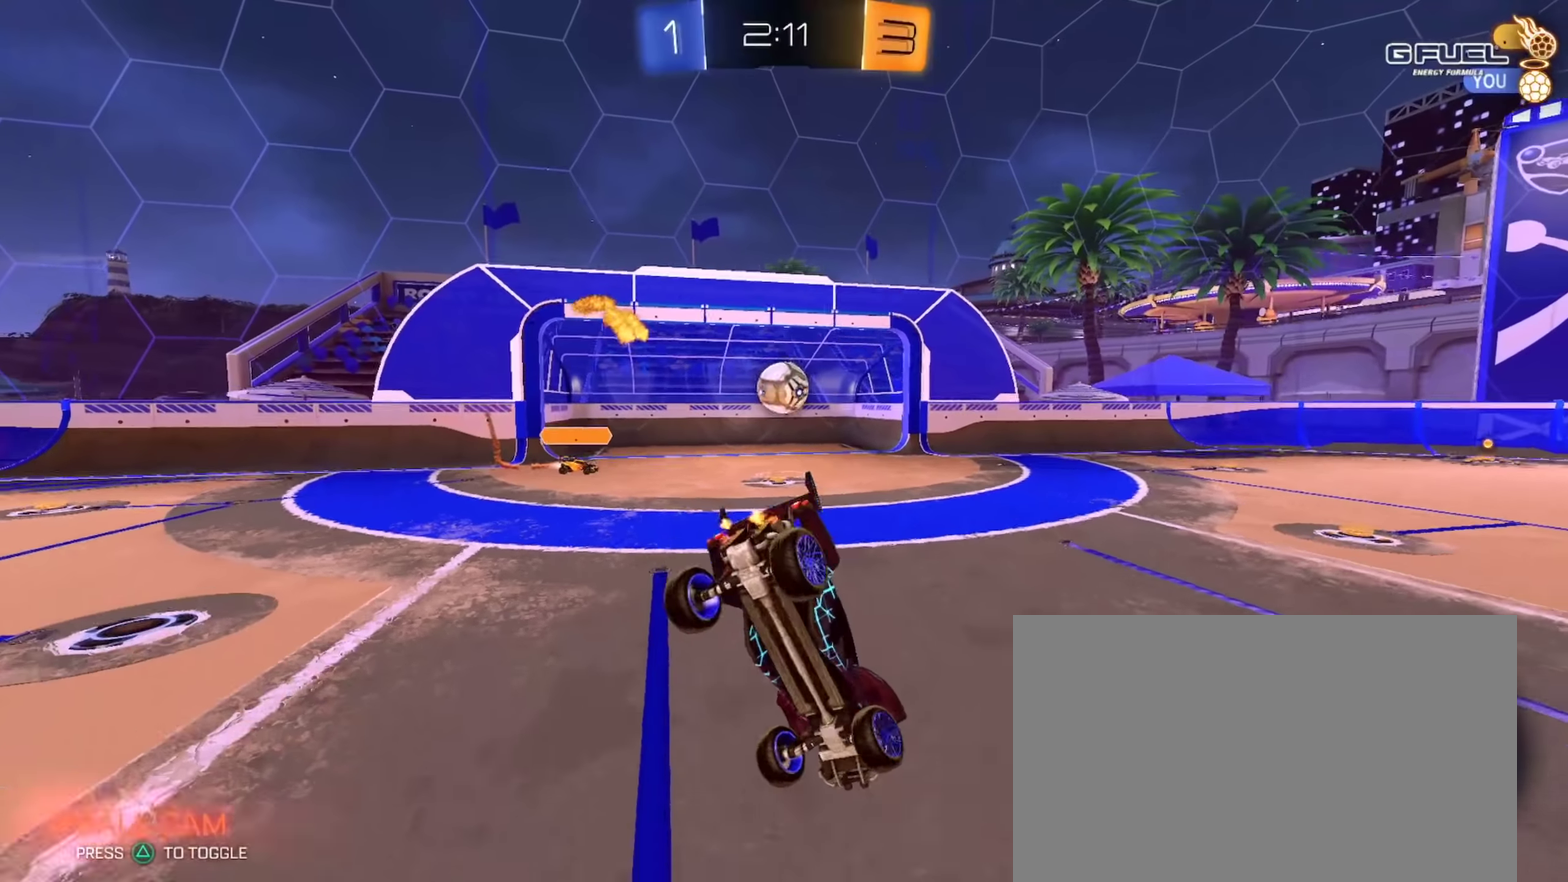
{"buttons": ["R2"], "left_stick": "left", "right_stick": "center", "events": [[33, "left_stick", "right"], [83, "CIRCLE", "down"], [183, "left_stick", "center"], [350, "left_stick", "left"], [467, "CIRCLE", "up"]]}
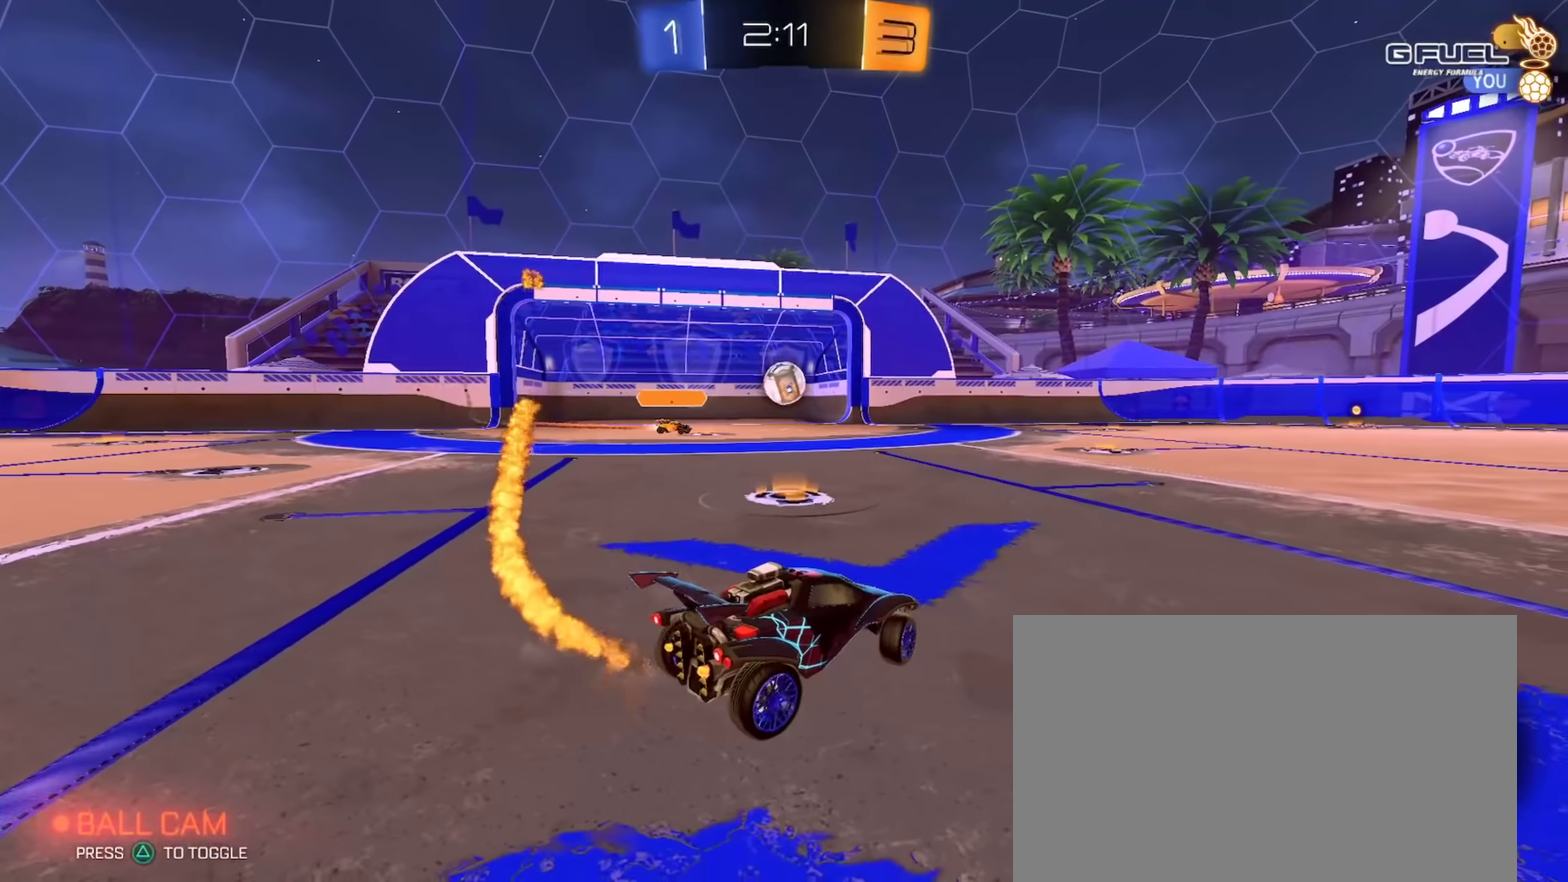
{"buttons": ["R2"], "left_stick": "center", "right_stick": "center", "events": [[483, "left_stick", "center"]]}